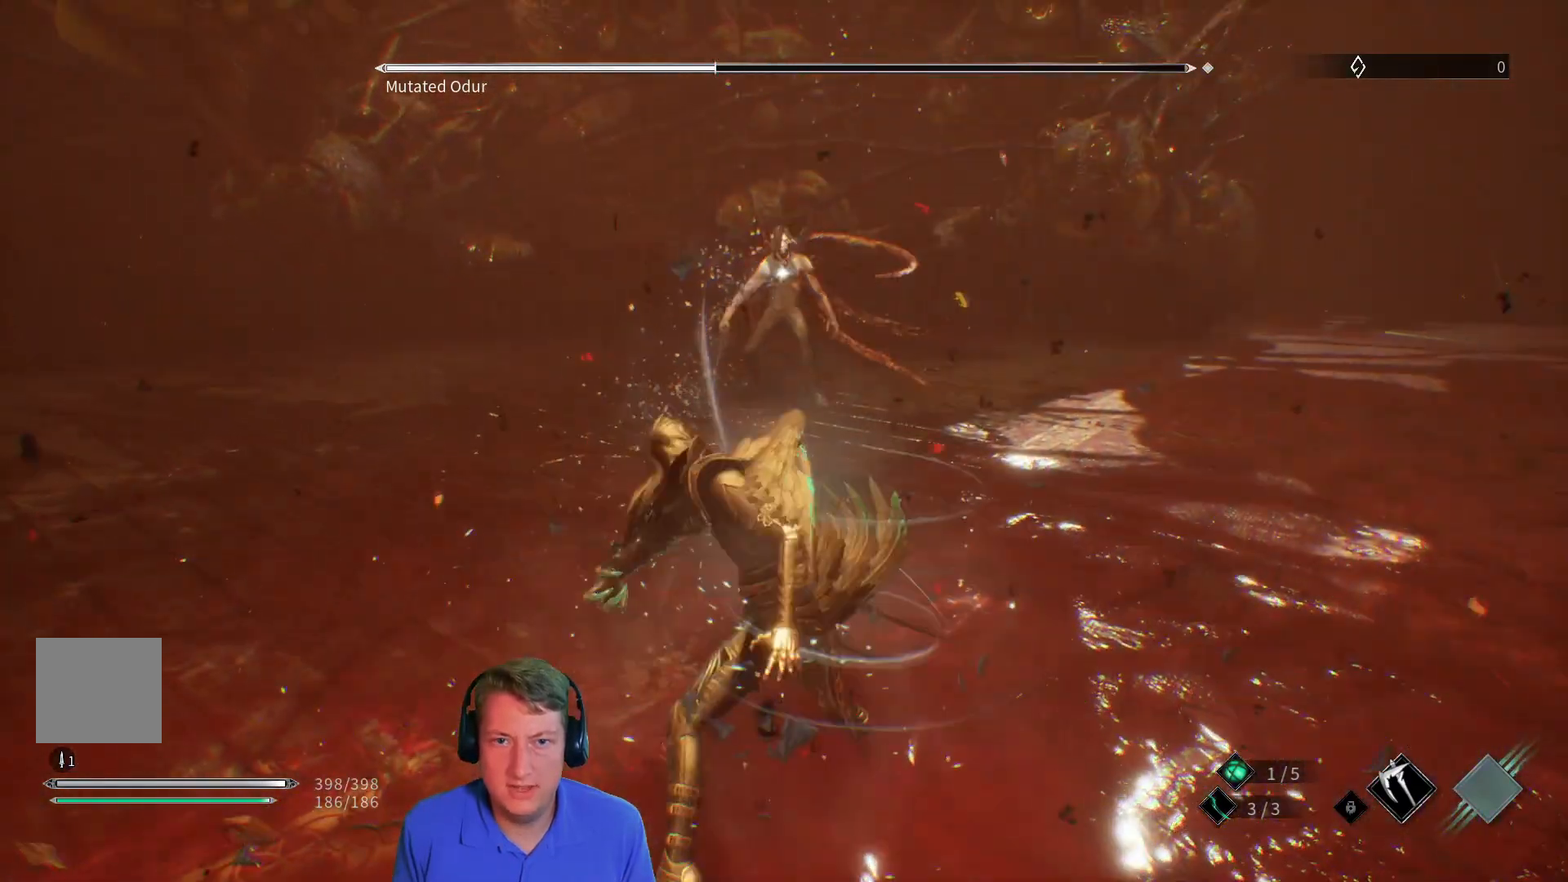
Gameplay with a controller (Xbox layout); each line is a JSON object with the inputs held at the frame after it. "button_events" lists button changes between this image and that frame as [ms after this image, input, new state], when the widget could be followed in between (sticks are given only as held states). Not read: SELECT START.
{"buttons": [], "left_stick": "up", "right_stick": "center", "button_events": []}
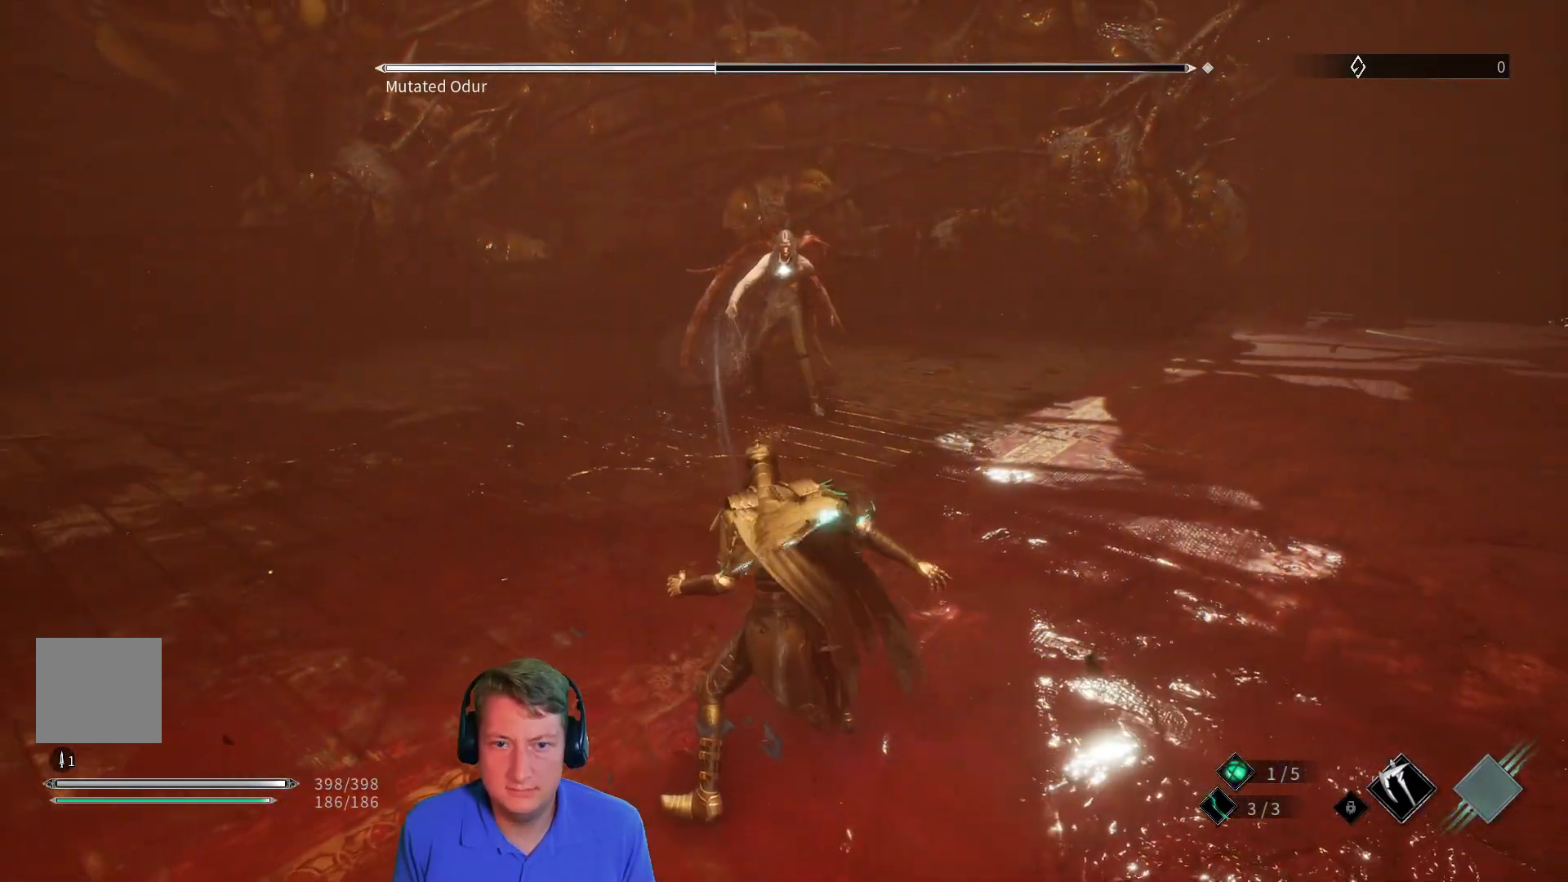
{"buttons": [], "left_stick": "up", "right_stick": "center", "button_events": []}
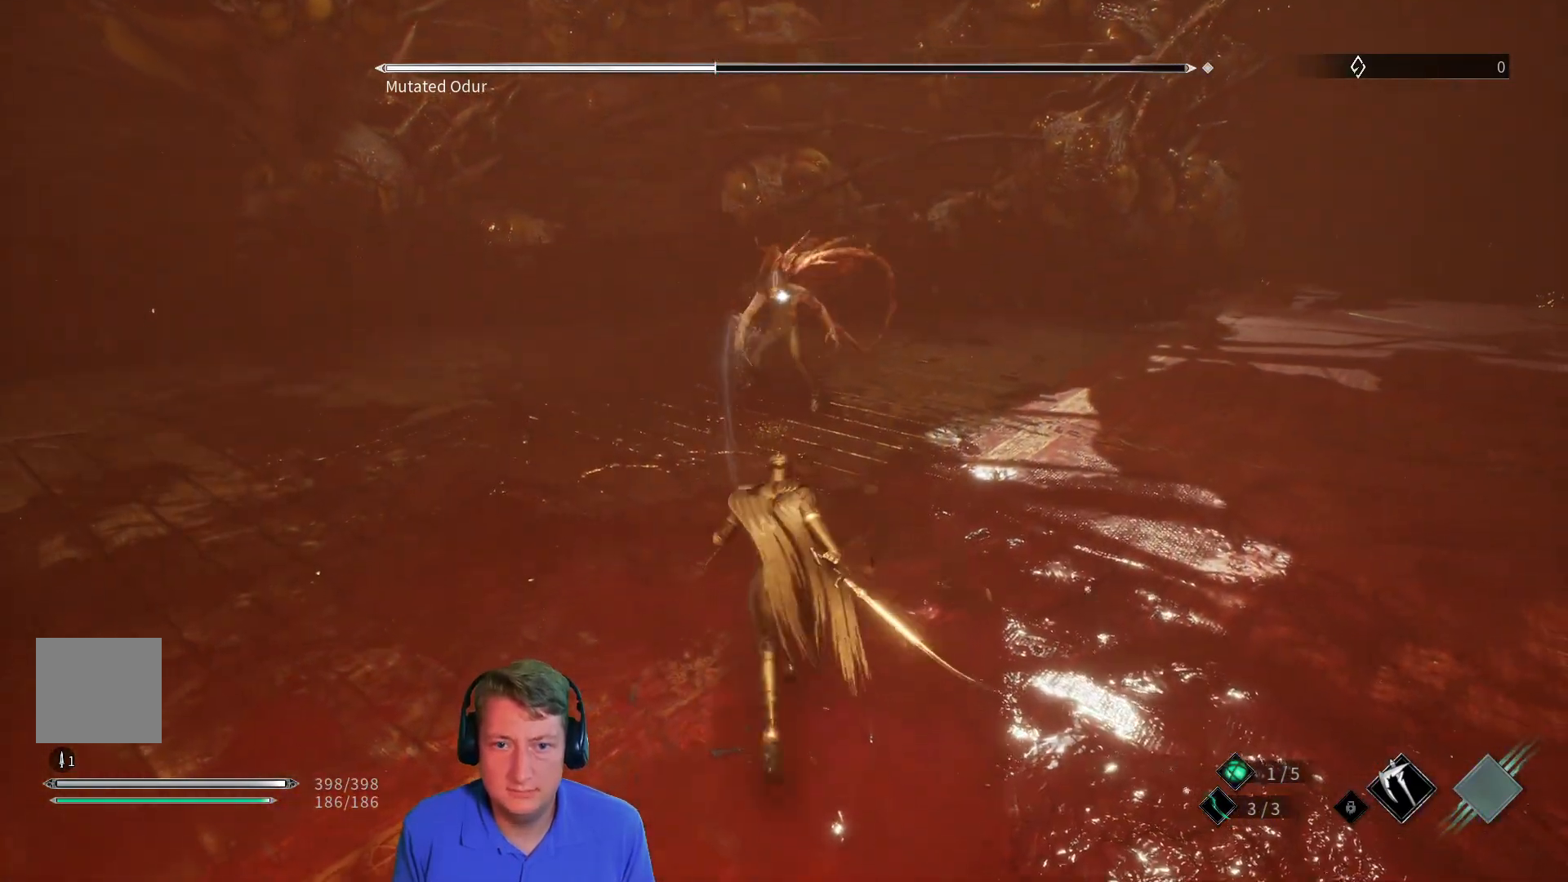
{"buttons": [], "left_stick": "up", "right_stick": "center", "button_events": []}
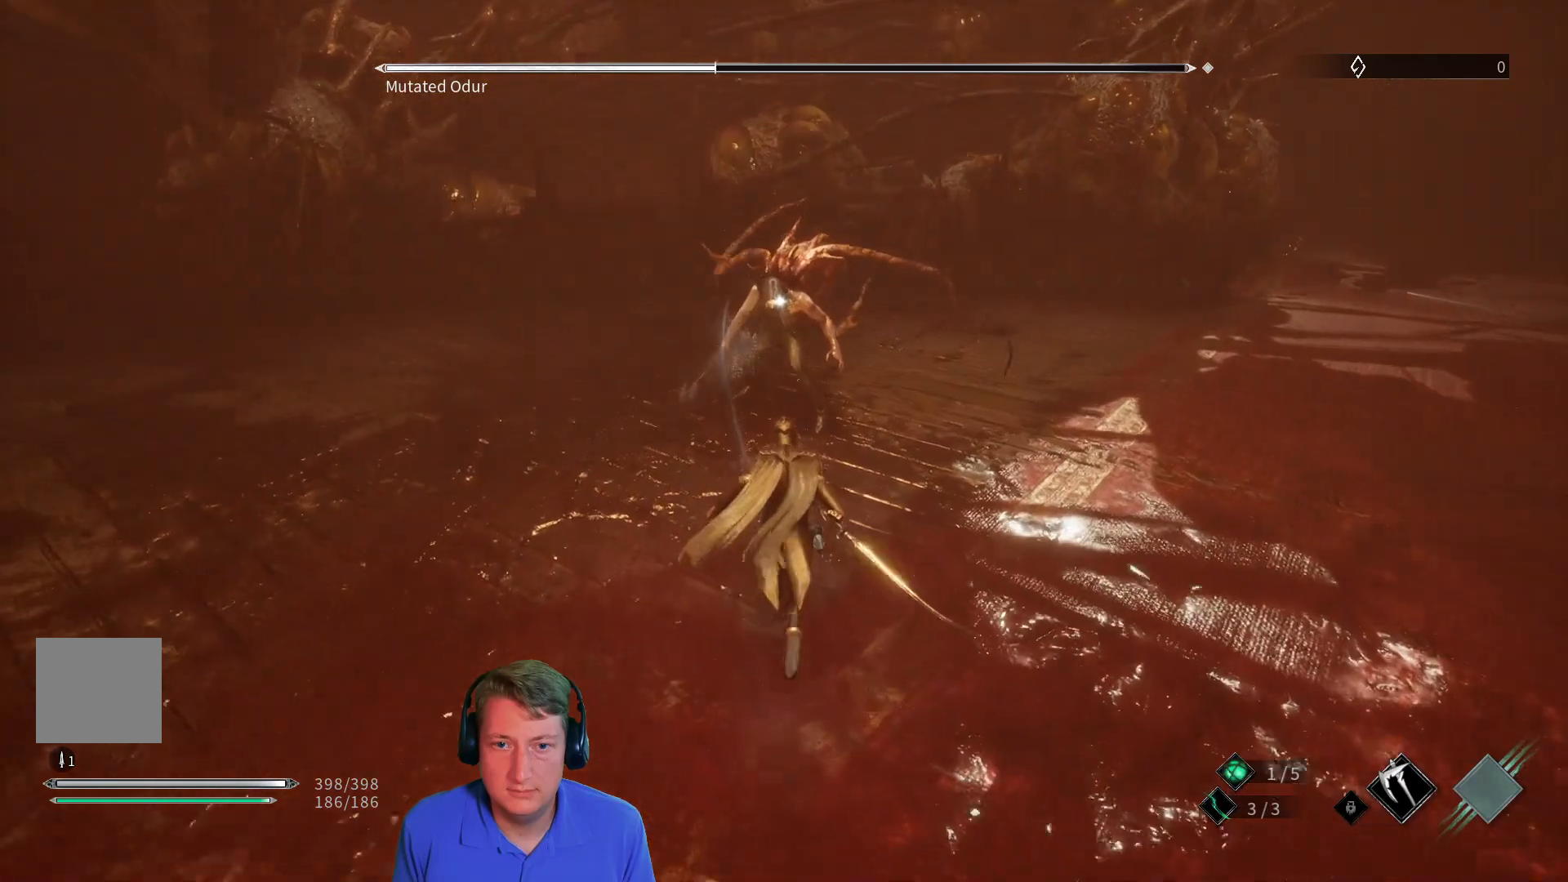
{"buttons": [], "left_stick": "center", "right_stick": "center", "button_events": []}
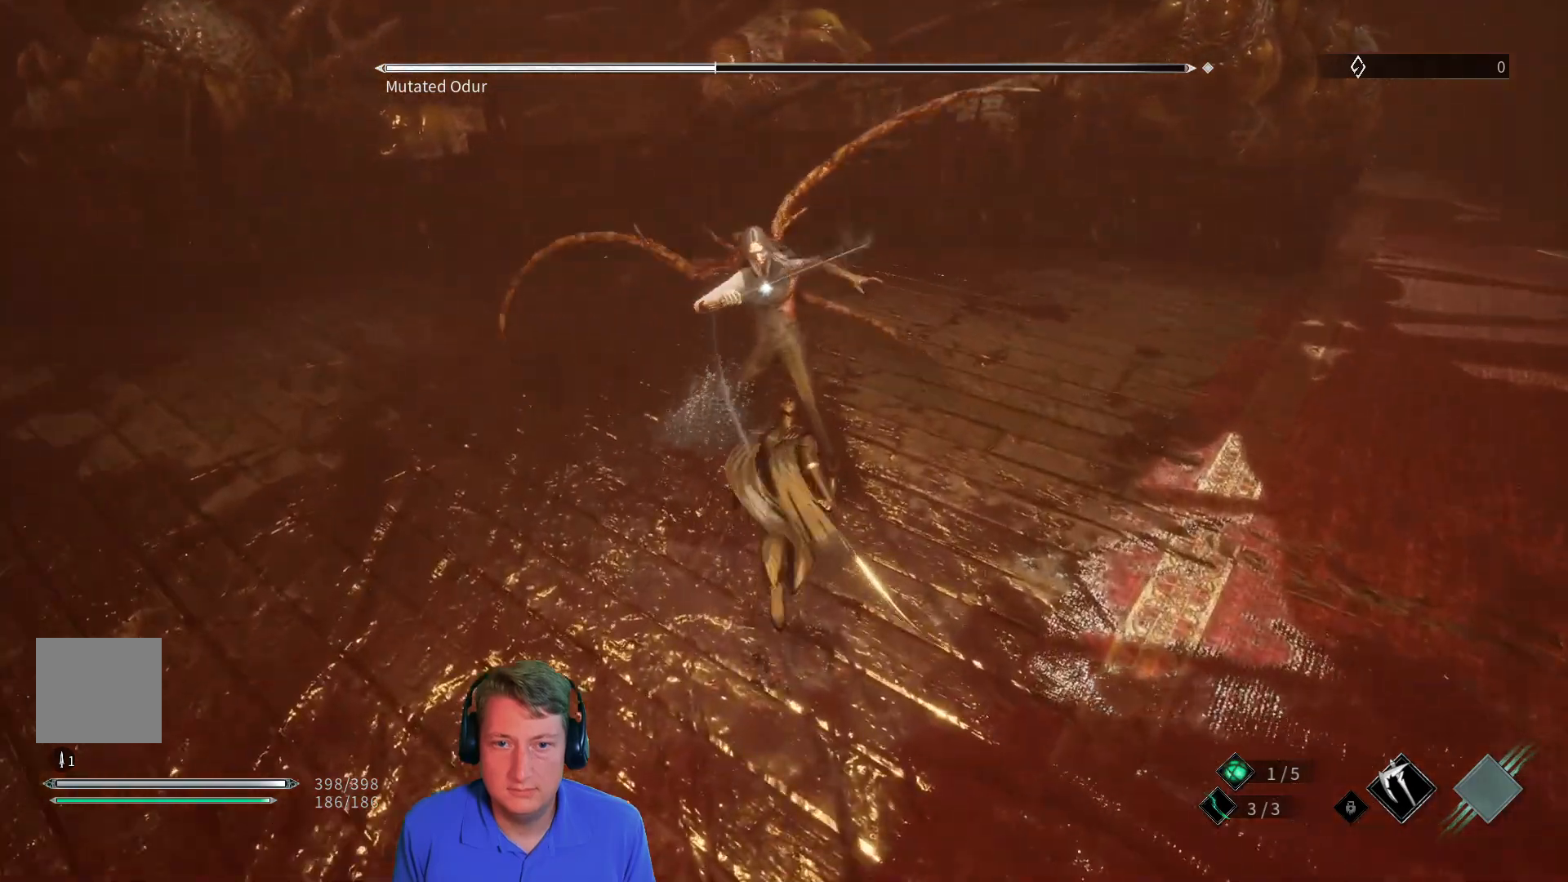
{"buttons": ["L1"], "left_stick": "center", "right_stick": "center", "button_events": [[267, "L1", "down"], [417, "L1", "up"], [451, "L1", "down"]]}
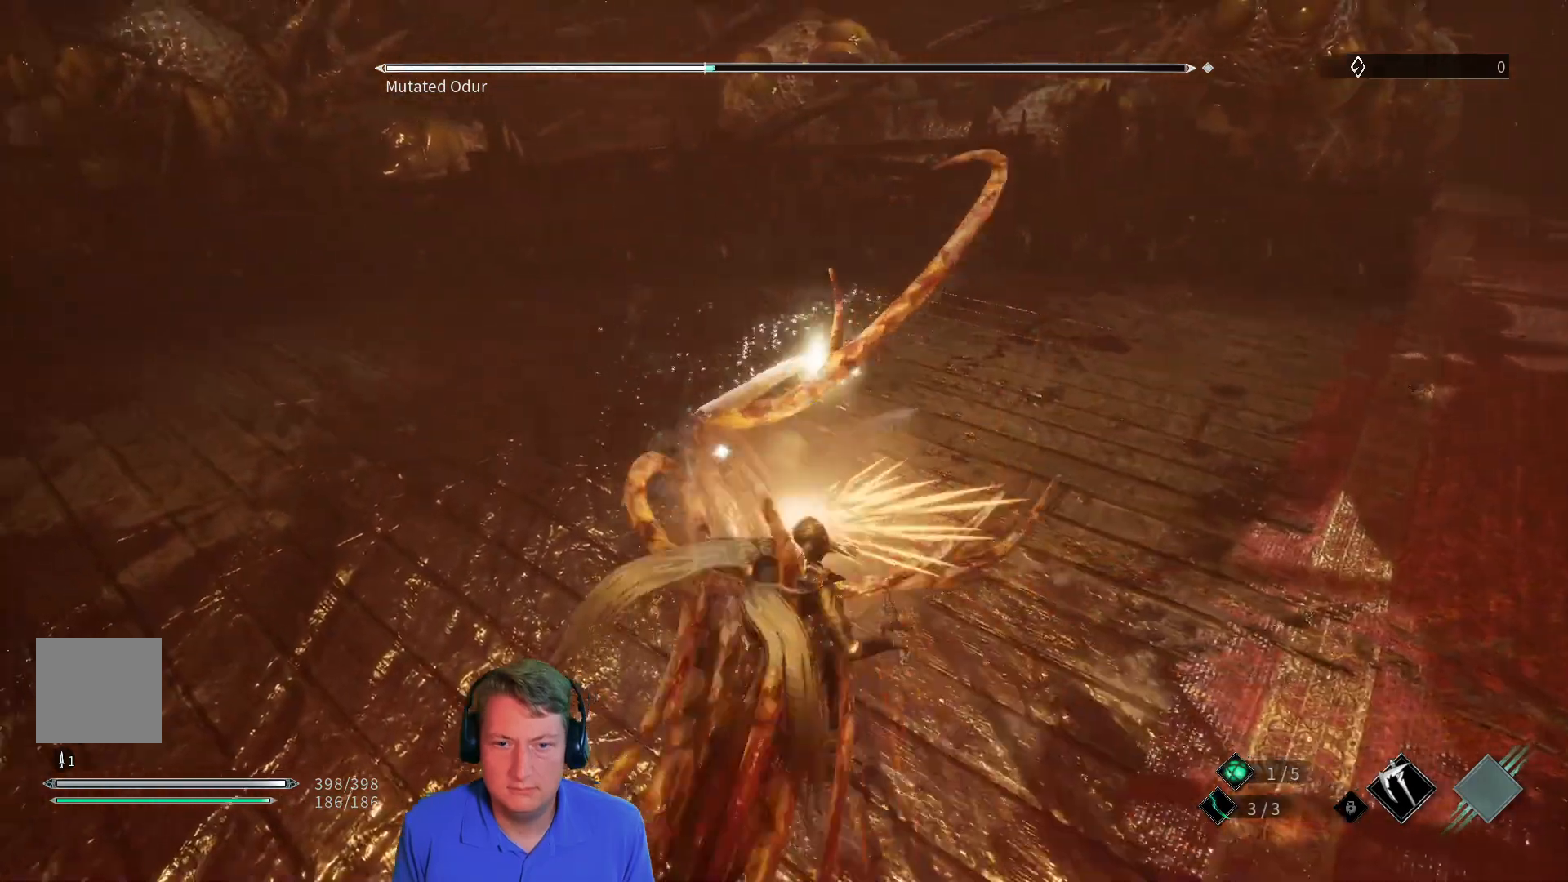
{"buttons": [], "left_stick": "center", "right_stick": "center", "button_events": [[233, "L1", "up"]]}
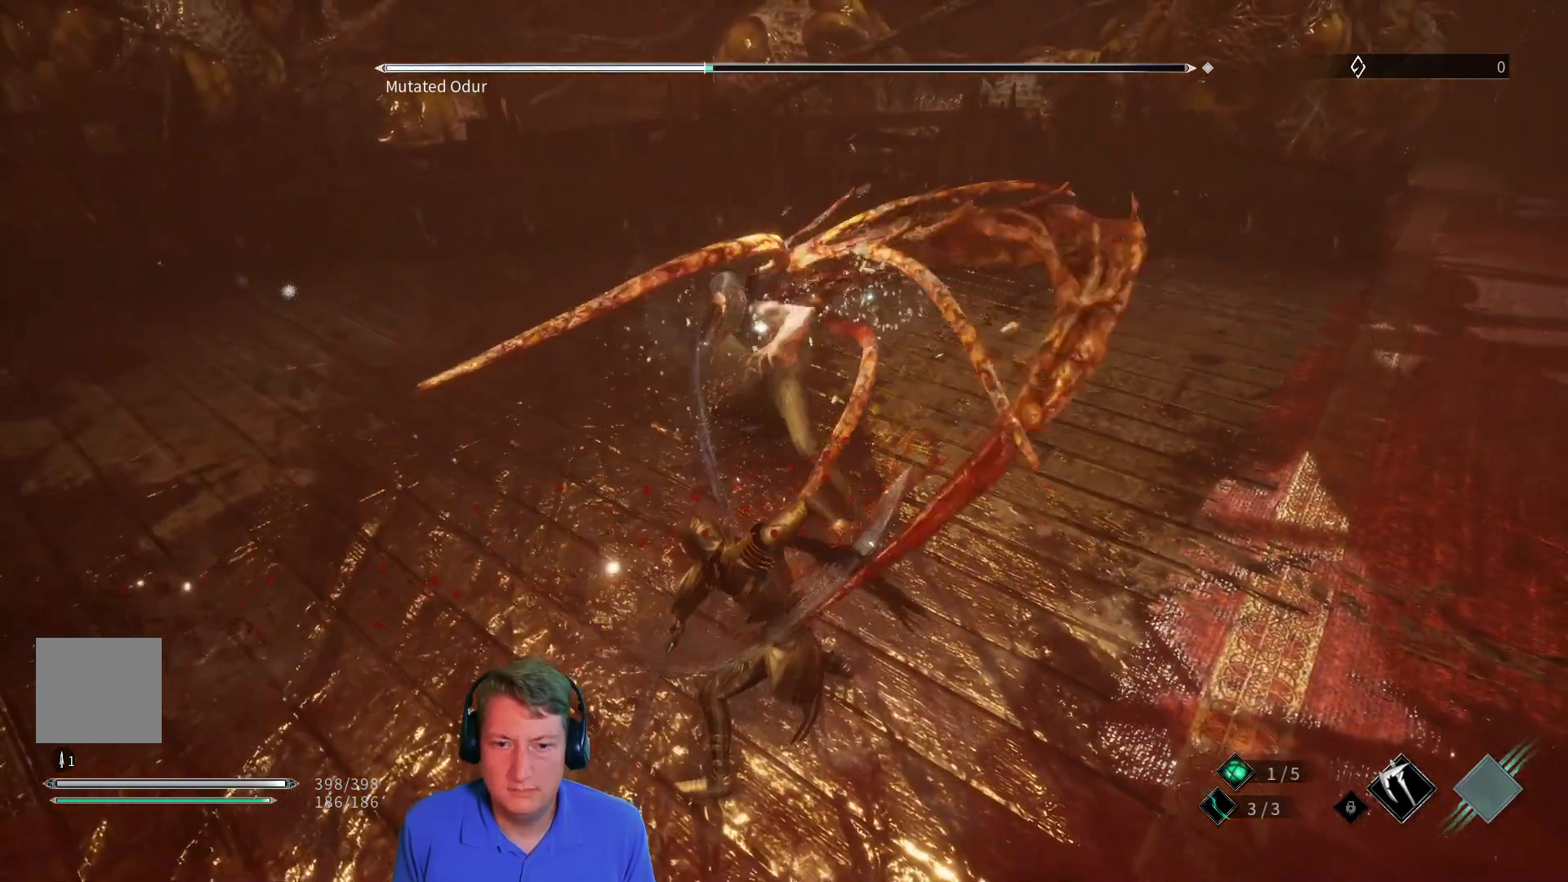
{"buttons": ["L1"], "left_stick": "center", "right_stick": "center", "button_events": [[200, "L1", "down"], [317, "L1", "up"], [417, "L1", "down"]]}
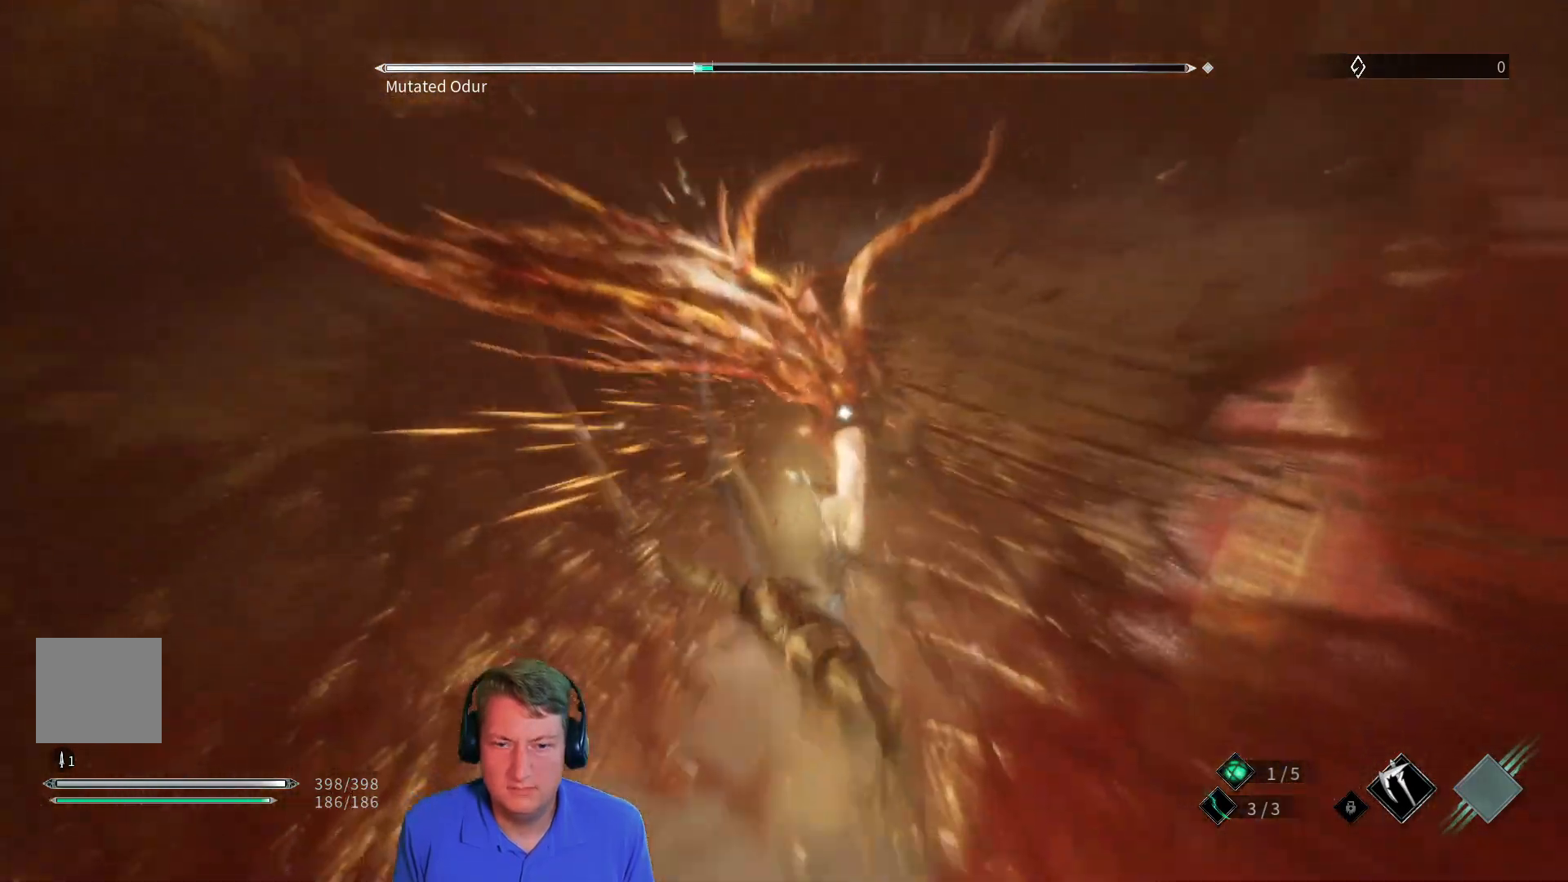
{"buttons": ["R2"], "left_stick": "center", "right_stick": "center", "button_events": [[184, "L1", "up"], [350, "R2", "down"]]}